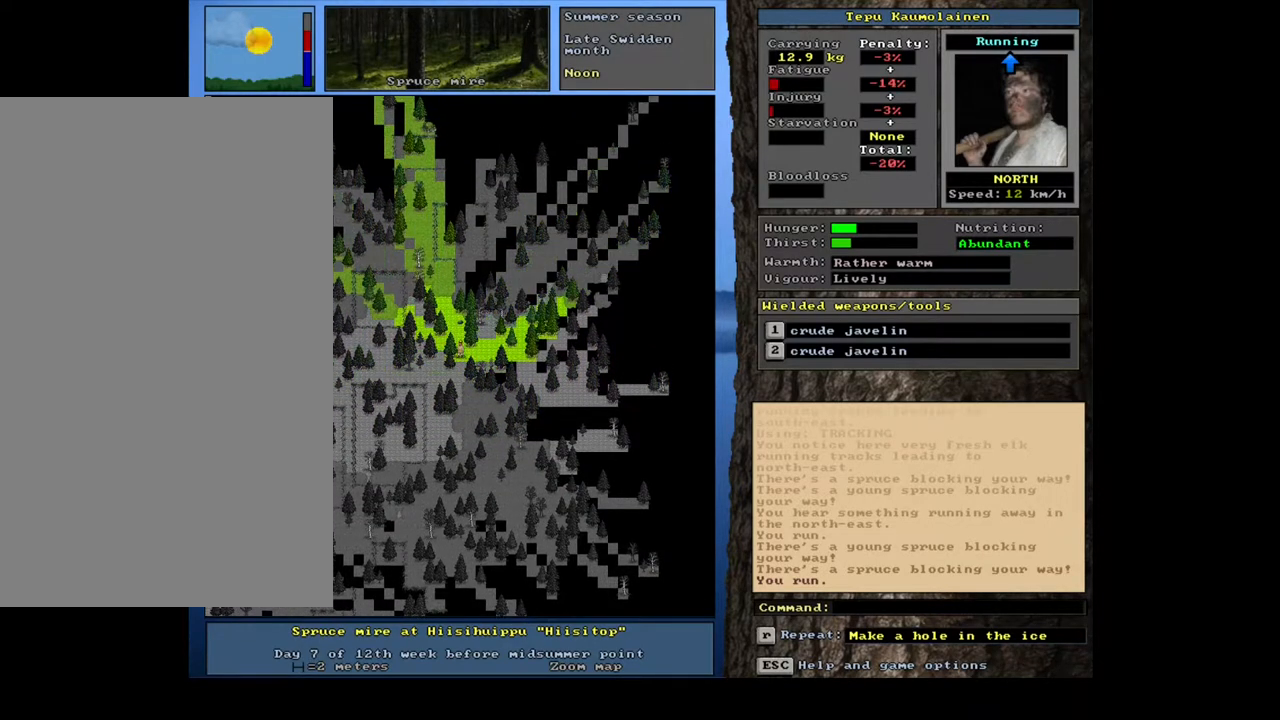
Gameplay with keyboard and mouse; each line is a JSON object with the keys and mouse buttons held at the frame after it. "events" lists presses ("down") and releases ("up") of ".", "/", "0", "1", "2", "3", "4", "5", "6", "7", "8", "9", "a", "alt_l", "alt_r", "b", "backslash", "backspace", "c", "caps_lock", "comma", "ctrl_l", "ctrl_r", "d", "down", "e", "equals", "escape", "f", "f1", "f10", "f11", "f12", "f2", "f3", "f4", "f5", "f6", "f7", "f8", "f9", "g", "h", "i", "j", "k", "l", "lbracket", "left", "m", "minus", "n", "num0", "num1", "num2", "num3", "num4", "num5", "num6", "num7", "num8", "num9", "o", "p", "q", "quote", "r", "rbracket", "return", "right", "s", "semicolon", "shift_l", "shift_r", "space", "super", "t", "tab", "tilde", "u", "up", "v", "w", "x", "y", "z", "mouse_left", "mouse_wheel", "mouse_right", "mouse_mb4" and "mouse_mb5" between this image and that frame as [ms after this image, input, new state], when the widget could be followed in between. "mouse_left", "mouse_wheel", "mouse_right", "mouse_mb4", "mouse_mb5" = the "left", "wheel", "right", "mb4", "mb5" buttons of the "mouse" list. No other keys are recorded. "wheel" means that the mouse wheel is clicked or scrolled. Mouse movement is not recorded.
{"keys": ["ctrl_l", "num8"], "mouse": [], "events": [[433, "num8", "down"]]}
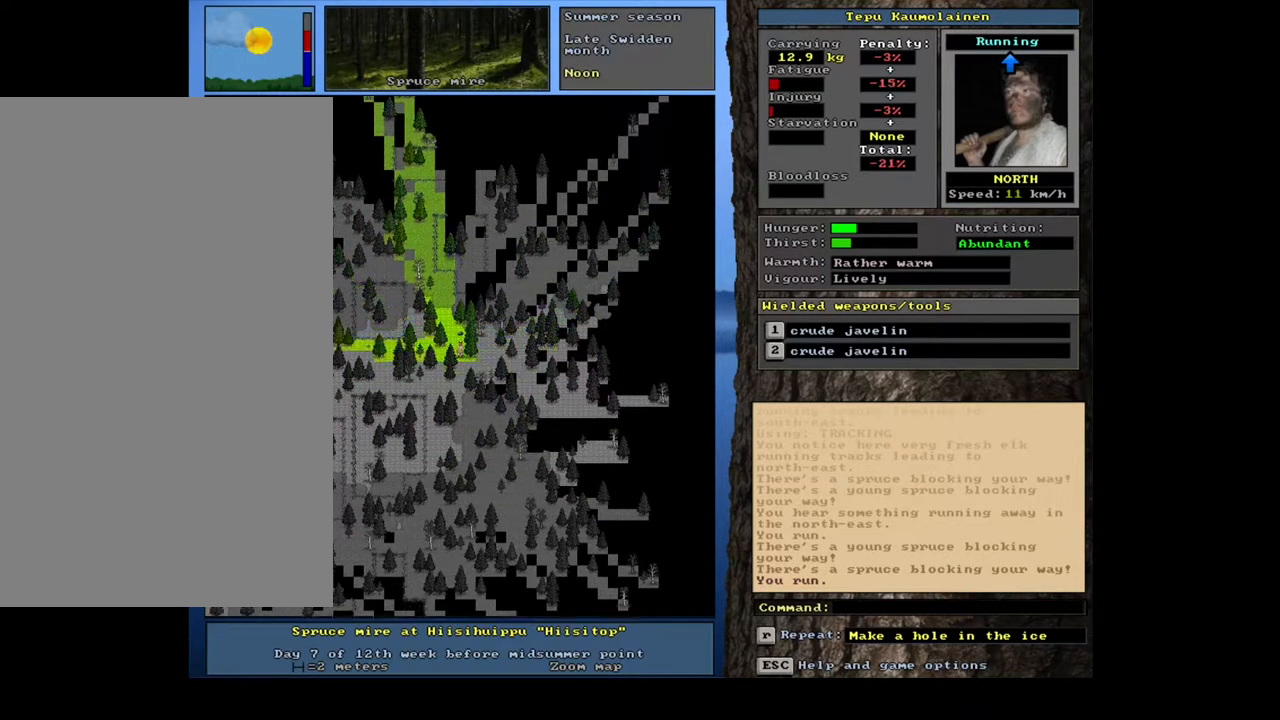
{"keys": ["ctrl_l"], "mouse": [], "events": [[17, "num7", "down"], [133, "num7", "up"], [250, "num8", "up"], [317, "num8", "down"], [433, "num8", "up"]]}
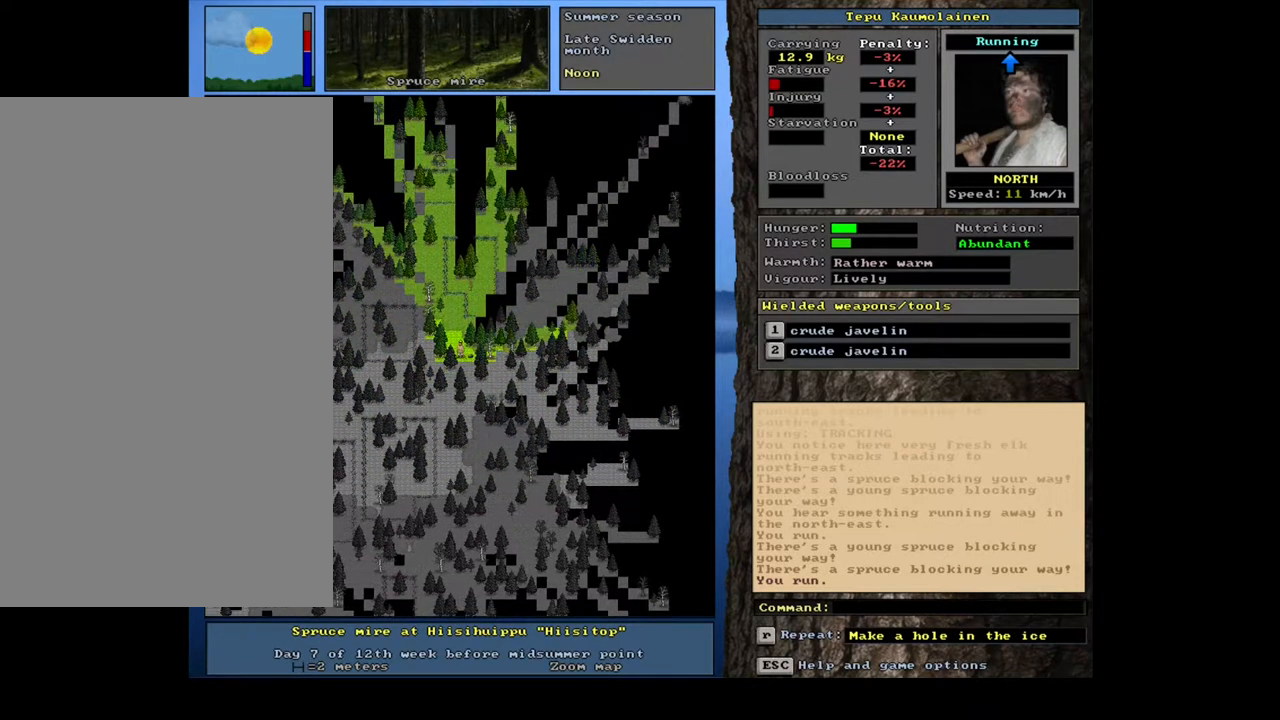
{"keys": ["ctrl_l", "num9"], "mouse": [], "events": [[17, "num8", "down"], [133, "num8", "up"], [200, "num8", "down"], [250, "num9", "down"], [283, "num8", "up"], [383, "num9", "up"], [467, "num9", "down"]]}
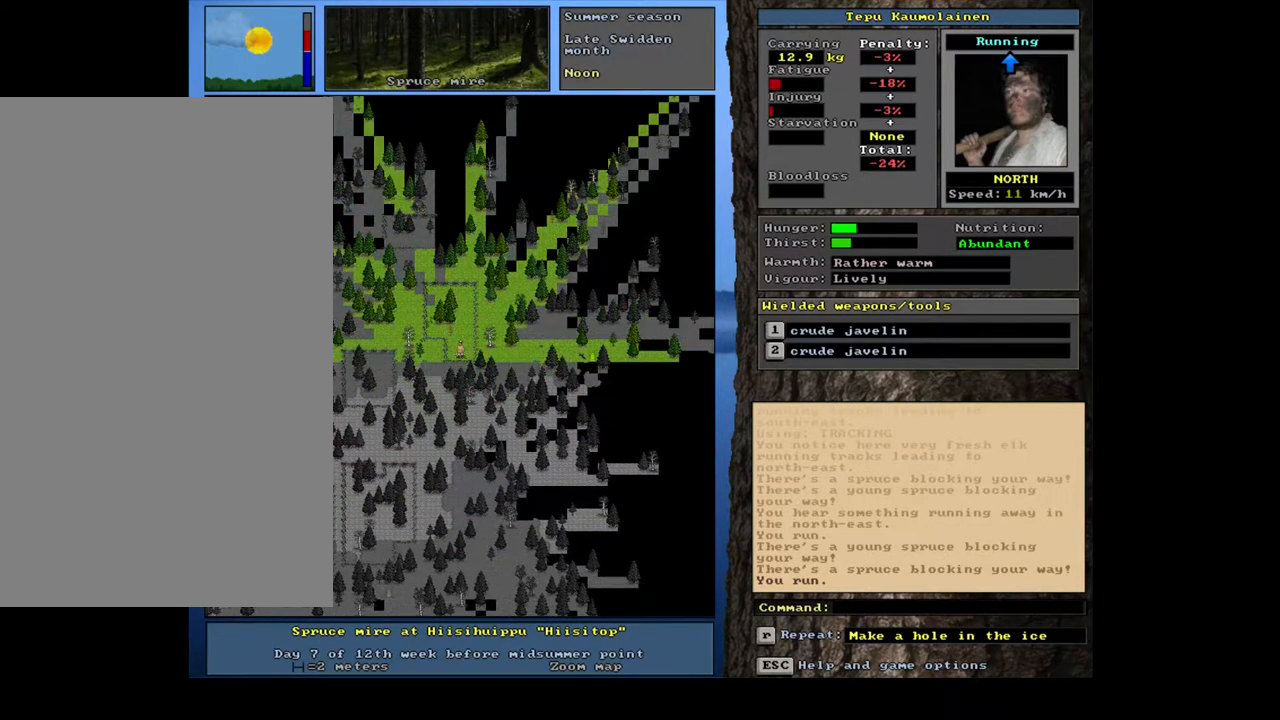
{"keys": ["ctrl_l"], "mouse": [], "events": [[17, "num9", "up"], [133, "num9", "down"], [200, "num9", "up"]]}
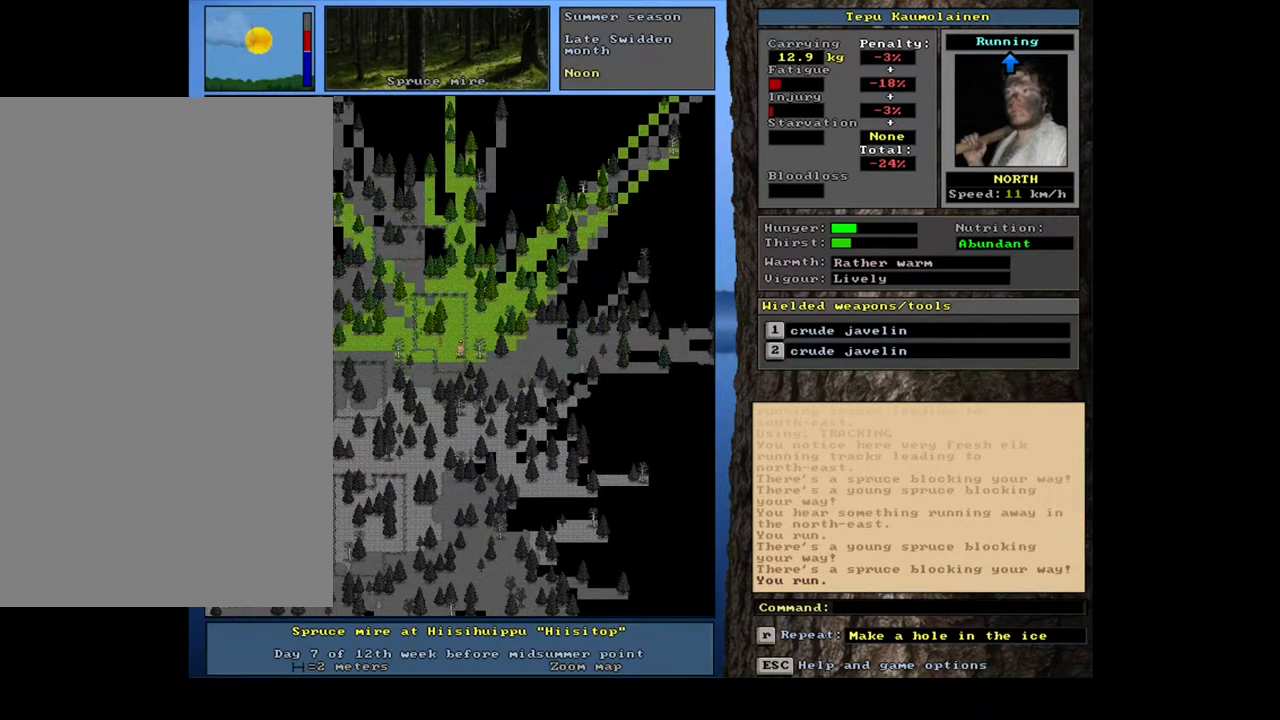
{"keys": ["ctrl_l", "num6"], "mouse": [], "events": [[17, "ctrl_l", "up"], [150, "num6", "down"], [217, "num6", "up"], [417, "ctrl_l", "down"], [467, "num6", "down"]]}
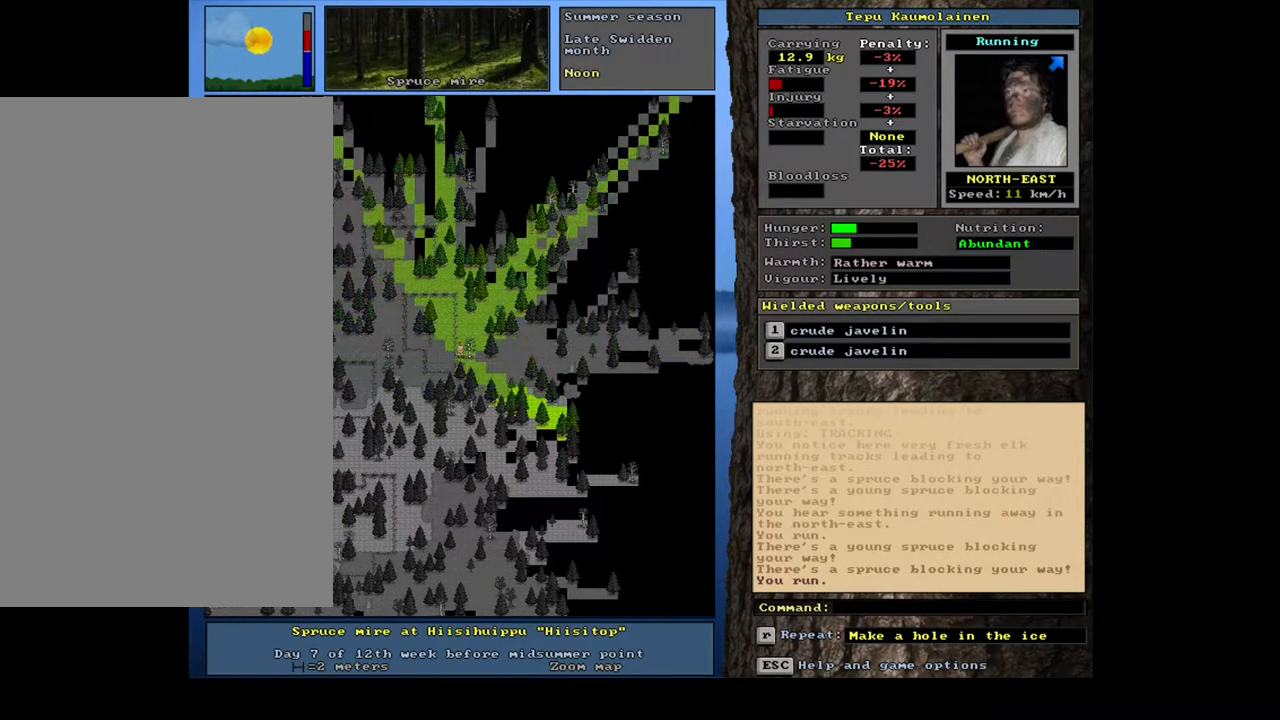
{"keys": ["ctrl_l"], "mouse": [], "events": [[67, "num6", "up"], [317, "num3", "down"], [433, "num3", "up"]]}
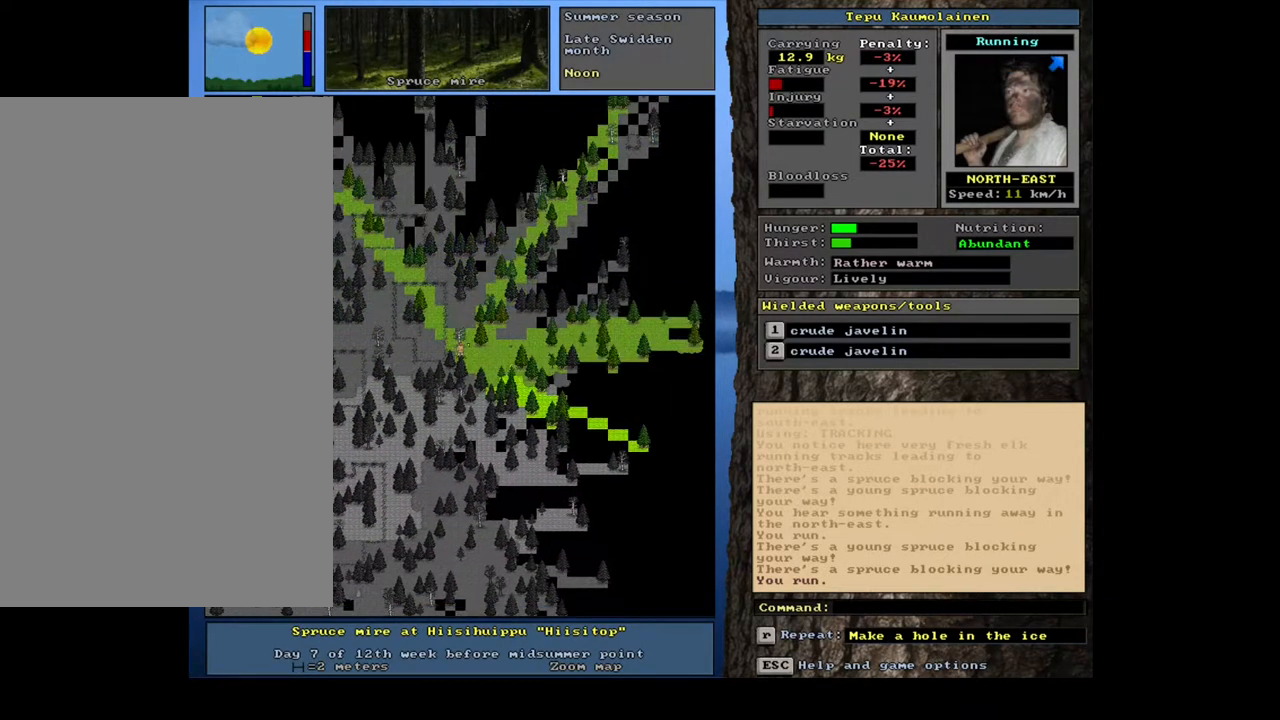
{"keys": ["ctrl_l"], "mouse": [], "events": [[167, "num6", "down"], [250, "num6", "up"], [333, "num6", "down"], [417, "num6", "up"]]}
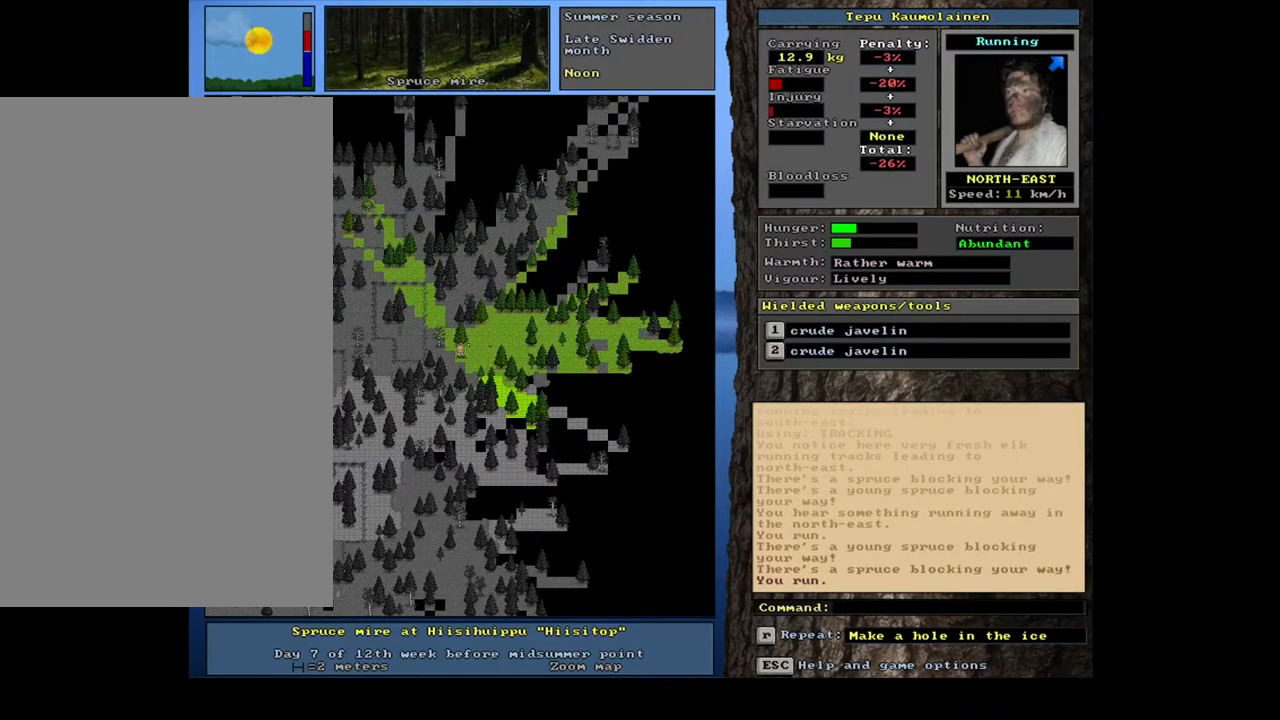
{"keys": ["ctrl_l"], "mouse": [], "events": [[17, "num6", "down"], [83, "num6", "up"], [167, "num6", "down"], [233, "num6", "up"], [333, "num6", "down"], [417, "num6", "up"]]}
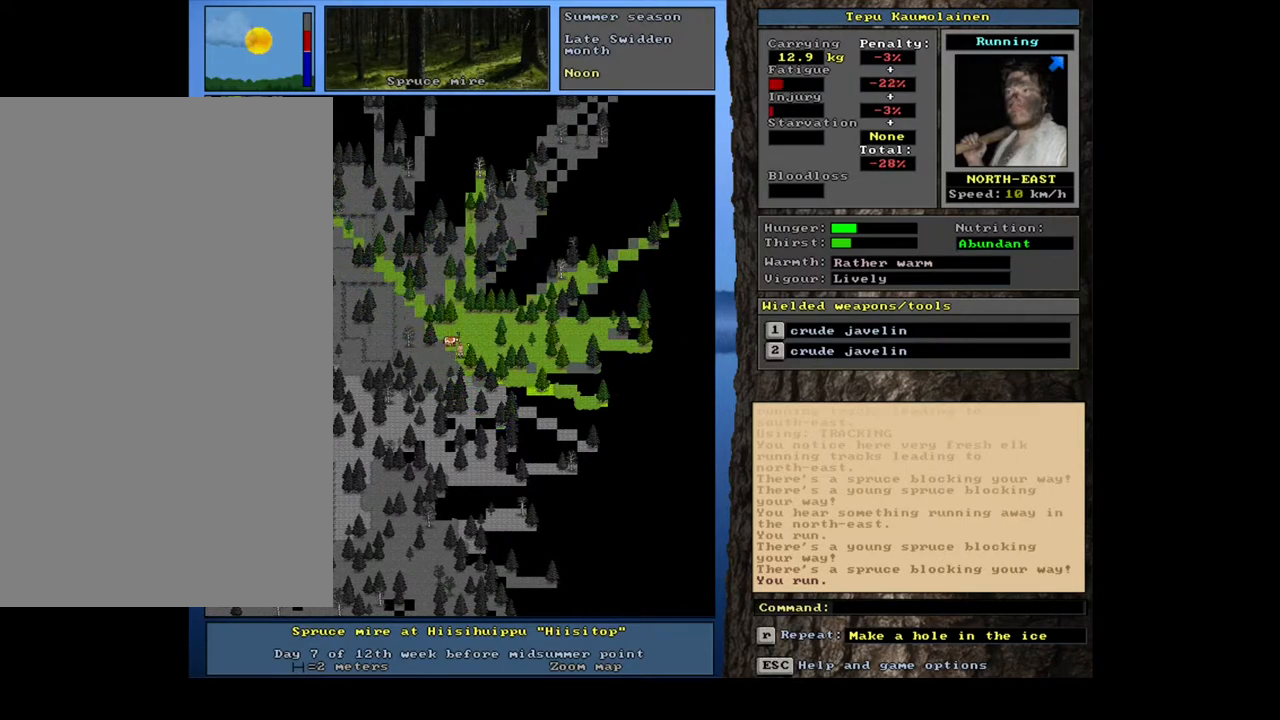
{"keys": ["ctrl_l"], "mouse": [], "events": [[283, "num6", "down"], [383, "num6", "up"]]}
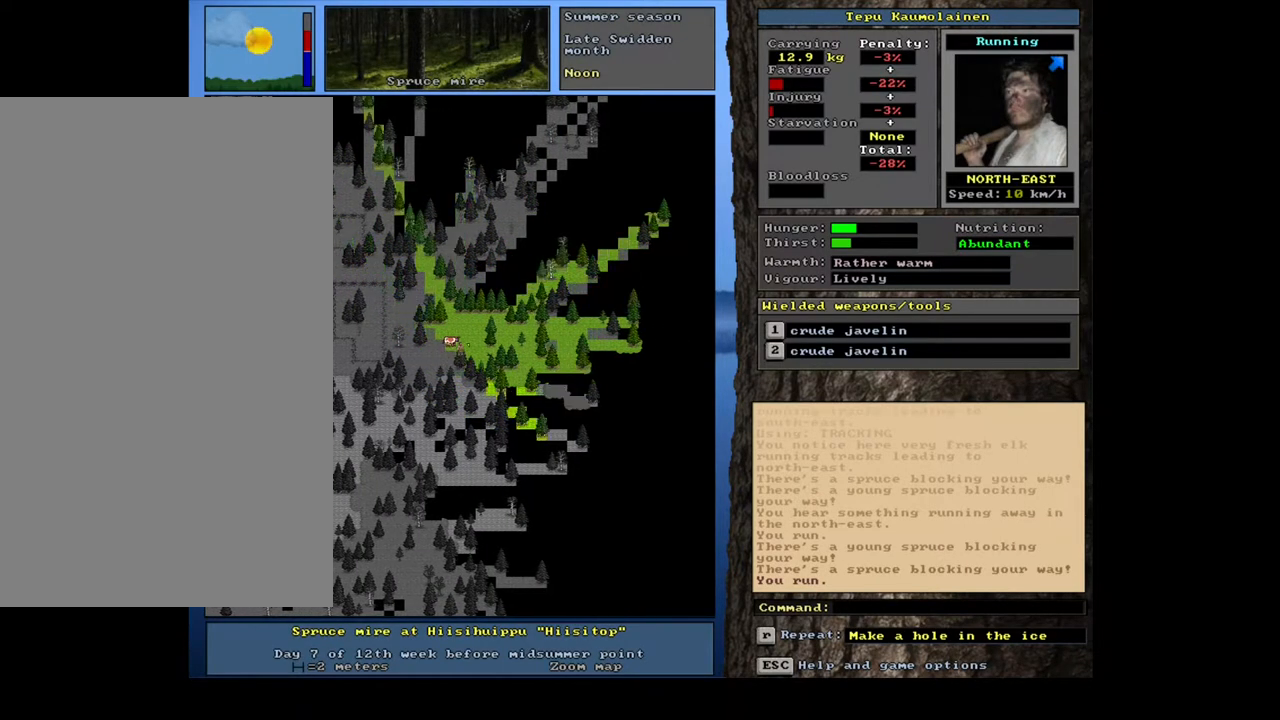
{"keys": [], "mouse": [], "events": [[67, "ctrl_l", "up"], [367, "num6", "down"], [450, "num6", "up"]]}
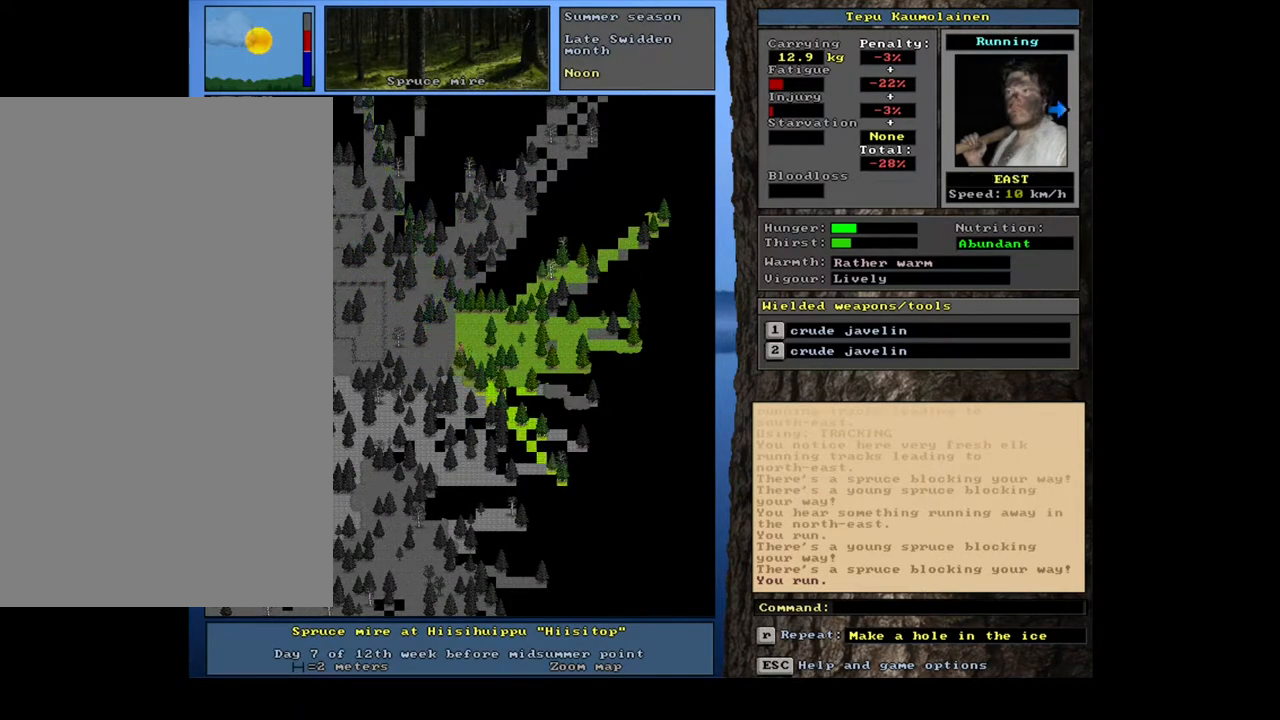
{"keys": ["ctrl_l", "num6"], "mouse": [], "events": [[50, "ctrl_l", "down"], [183, "num3", "down"], [250, "num3", "up"], [450, "num6", "down"]]}
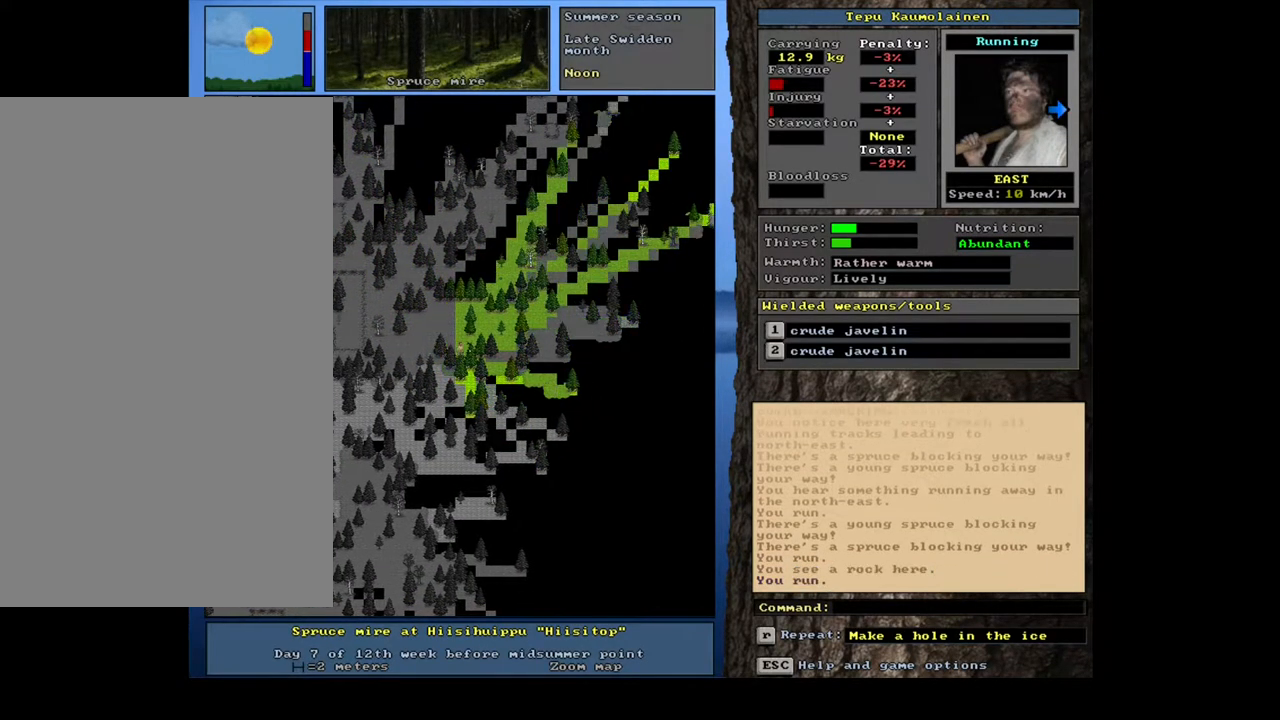
{"keys": ["ctrl_l"], "mouse": [], "events": [[50, "num6", "up"]]}
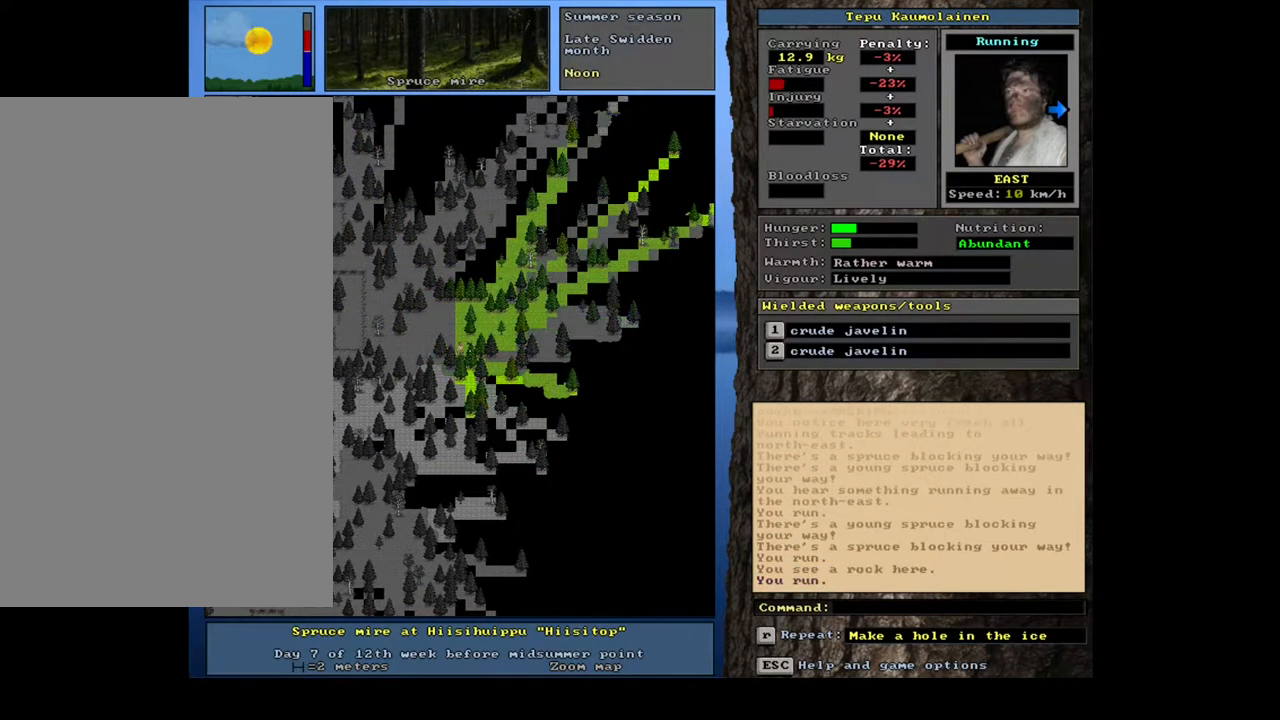
{"keys": ["ctrl_l"], "mouse": [], "events": []}
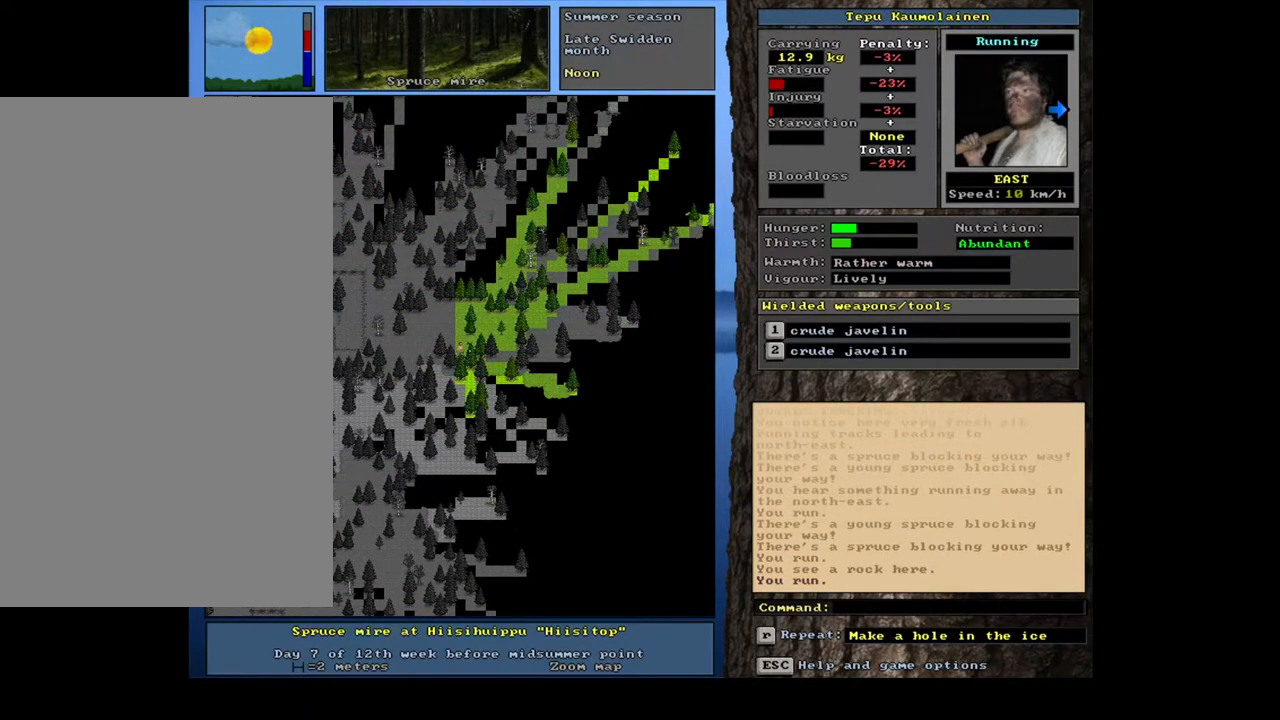
{"keys": ["ctrl_l"], "mouse": [], "events": [[183, "num9", "down"], [250, "num9", "up"], [383, "num6", "down"], [467, "num6", "up"]]}
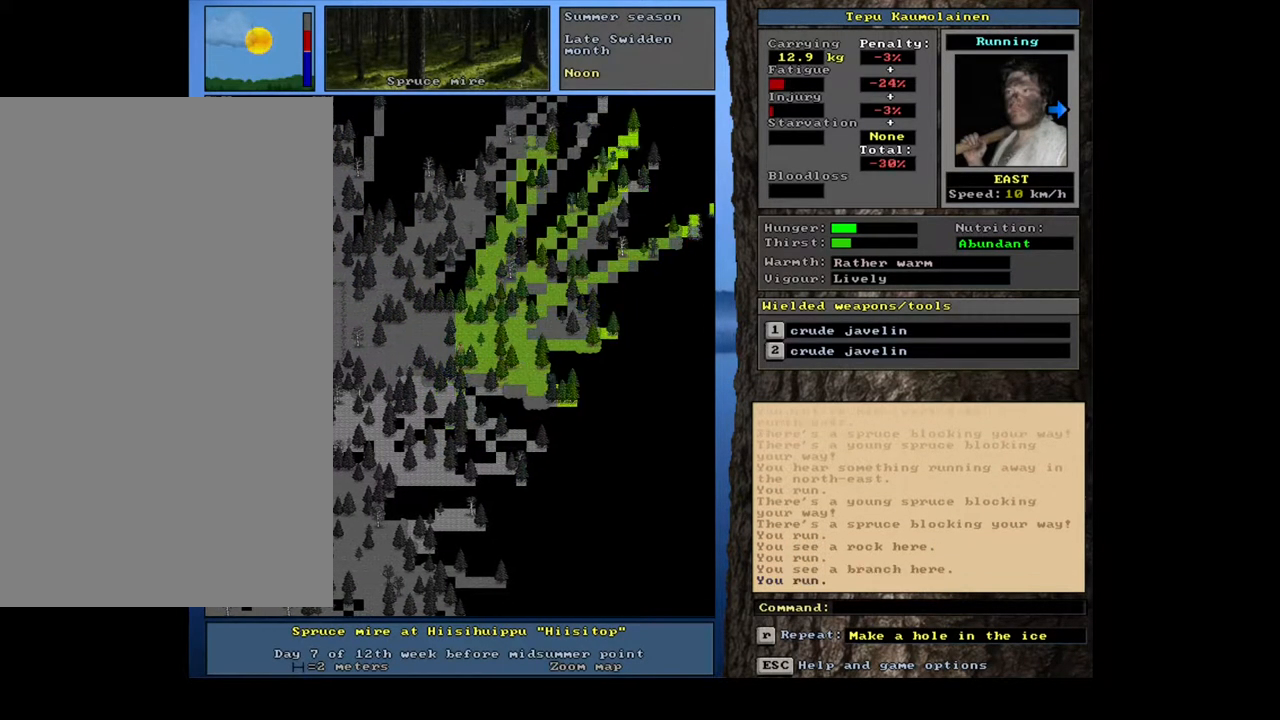
{"keys": ["ctrl_l"], "mouse": [], "events": [[67, "num6", "down"], [167, "num6", "up"]]}
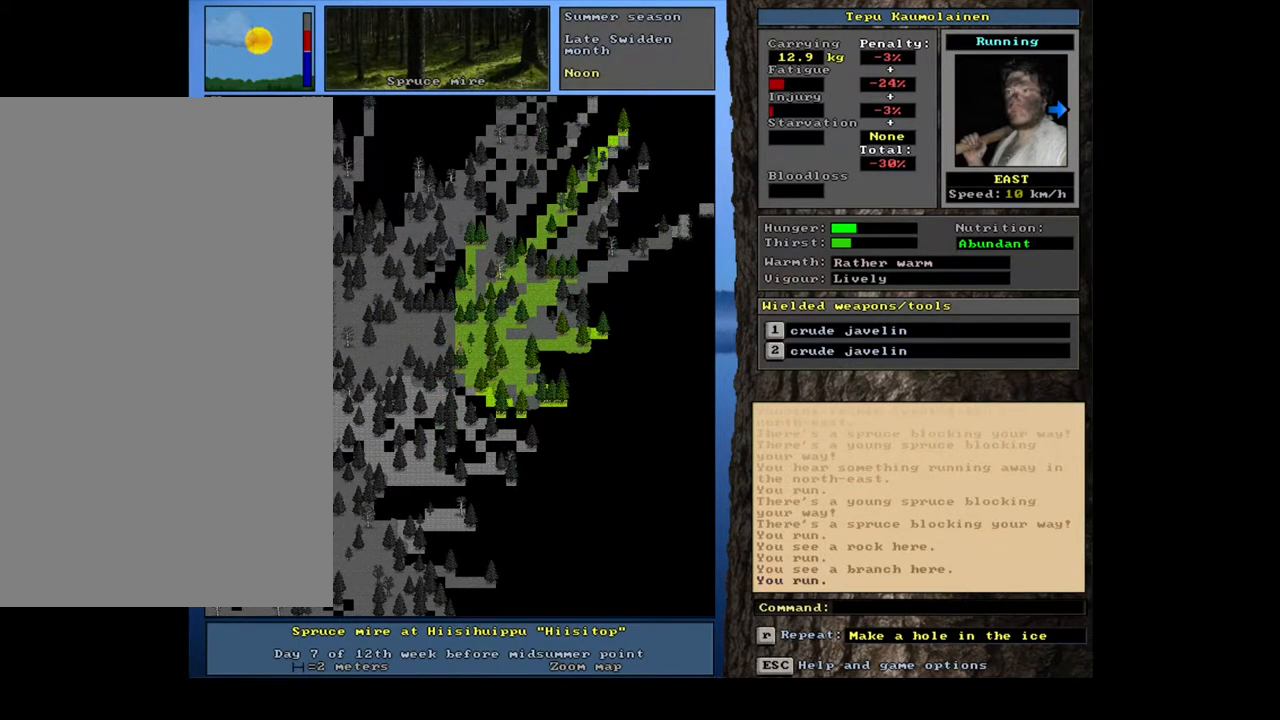
{"keys": ["shift_l"], "mouse": [], "events": [[100, "ctrl_l", "up"], [383, "shift_l", "down"]]}
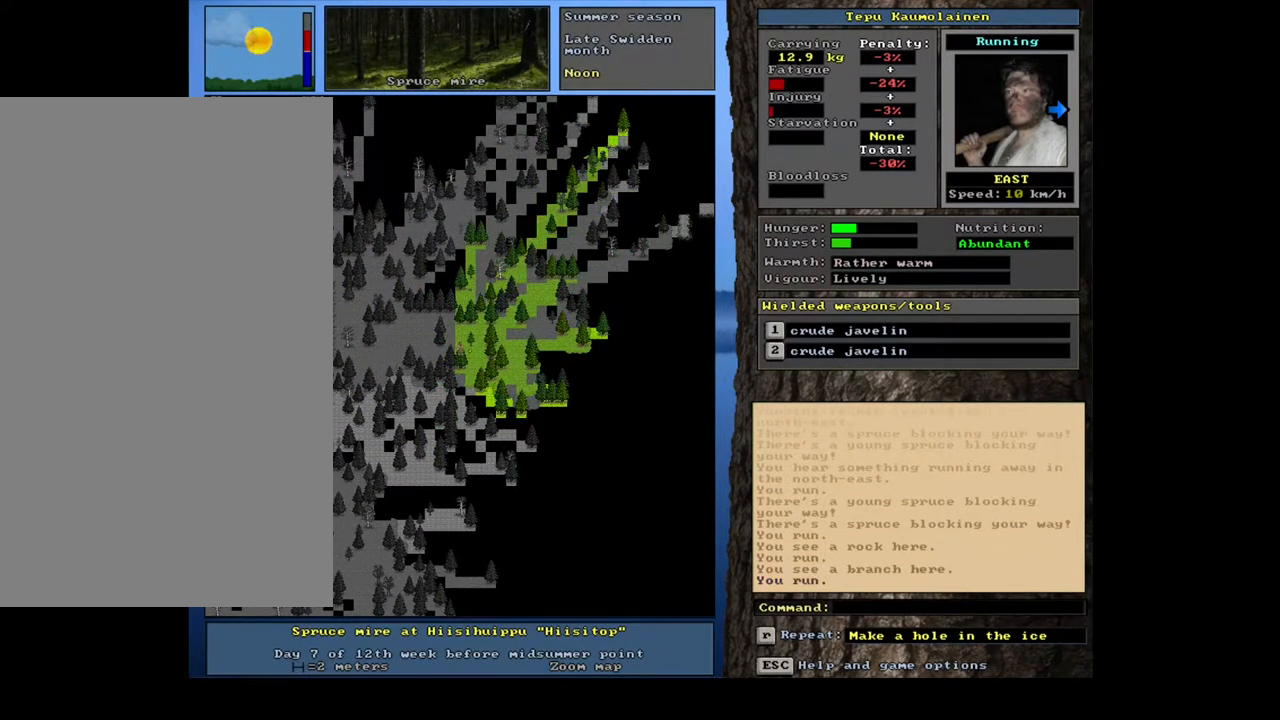
{"keys": [], "mouse": [], "events": [[217, "r", "down"], [283, "r", "up"], [367, "shift_l", "up"]]}
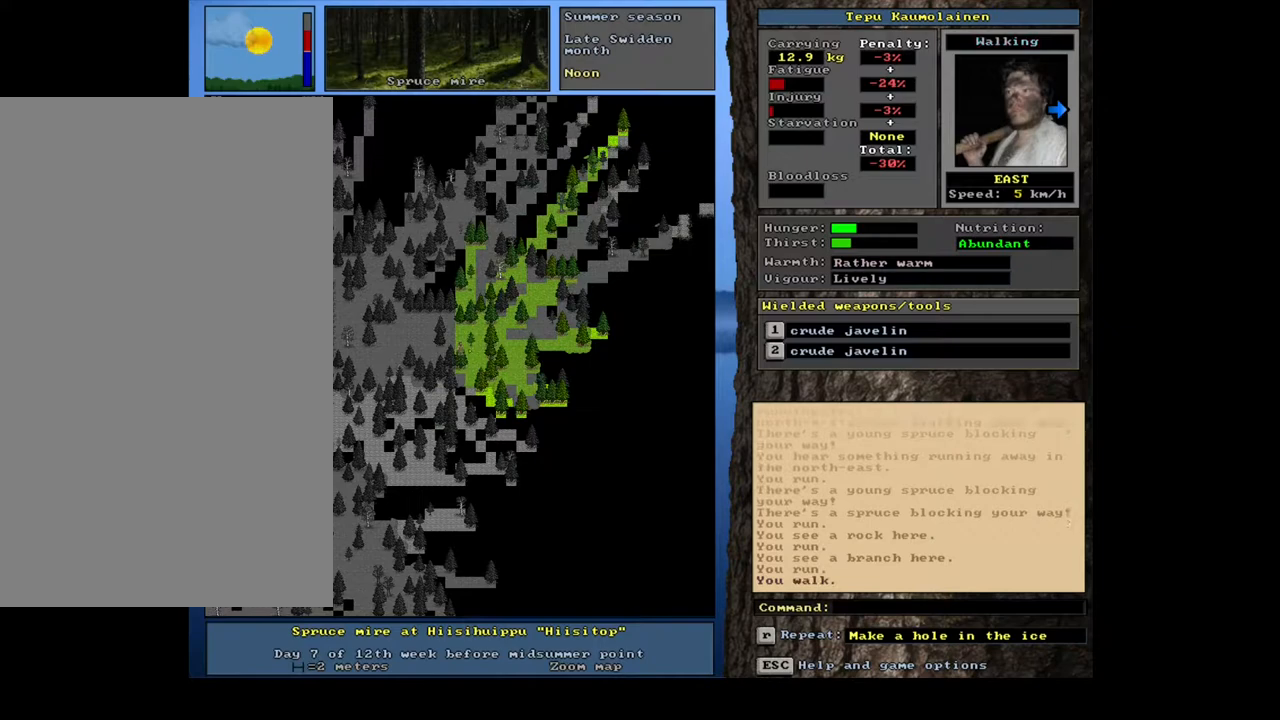
{"keys": ["num6"], "mouse": [], "events": [[450, "num6", "down"]]}
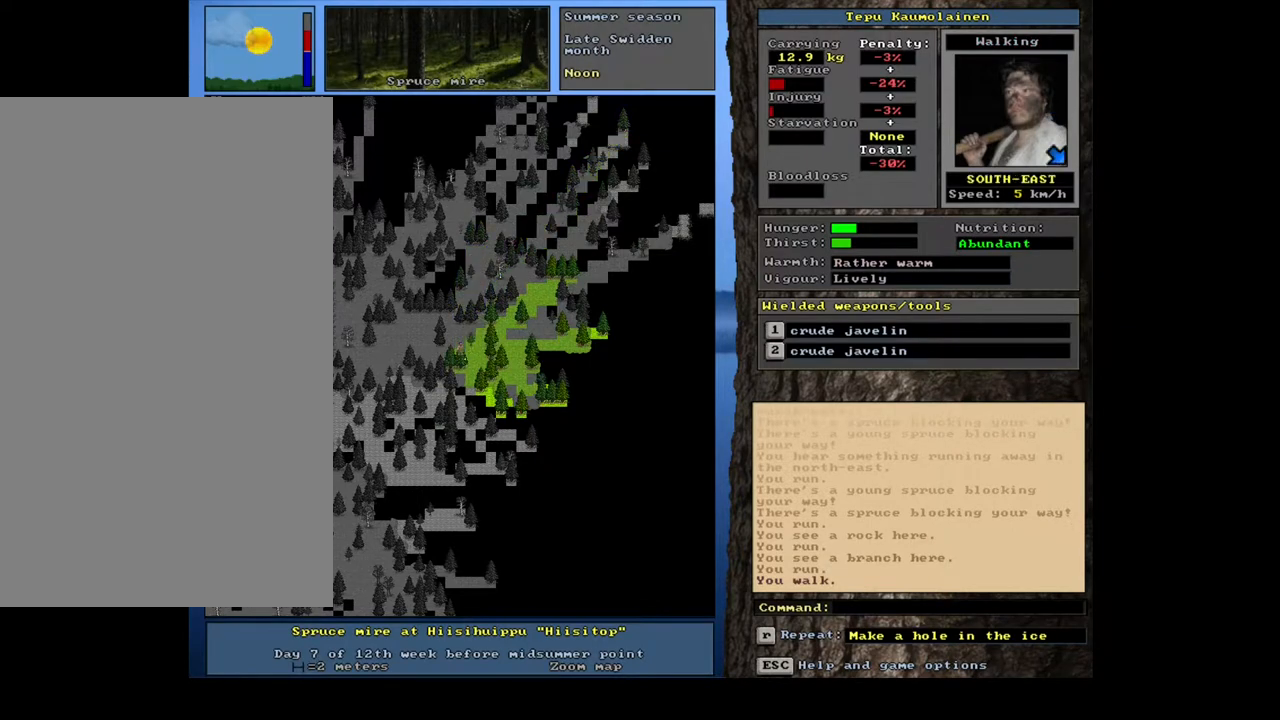
{"keys": ["ctrl_l"], "mouse": [], "events": [[17, "num6", "up"], [100, "ctrl_l", "down"], [150, "num6", "down"], [233, "num6", "up"]]}
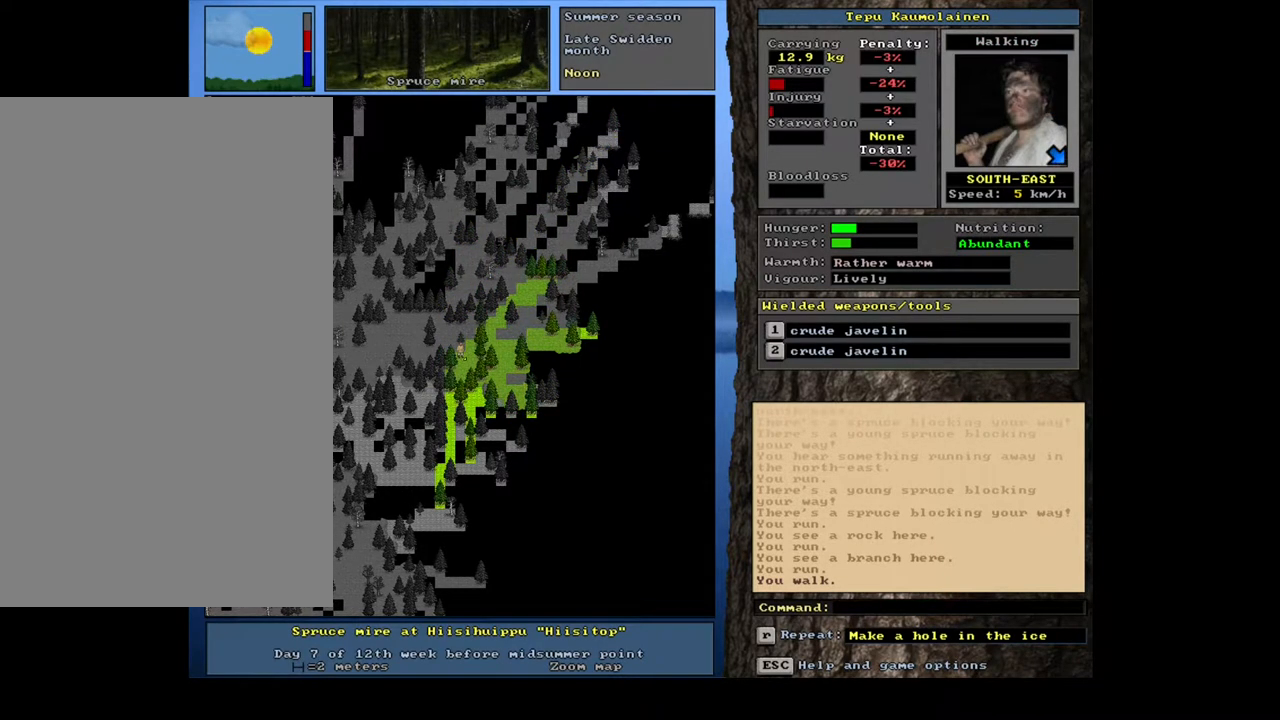
{"keys": ["ctrl_l"], "mouse": [], "events": [[350, "num3", "down"], [467, "num3", "up"]]}
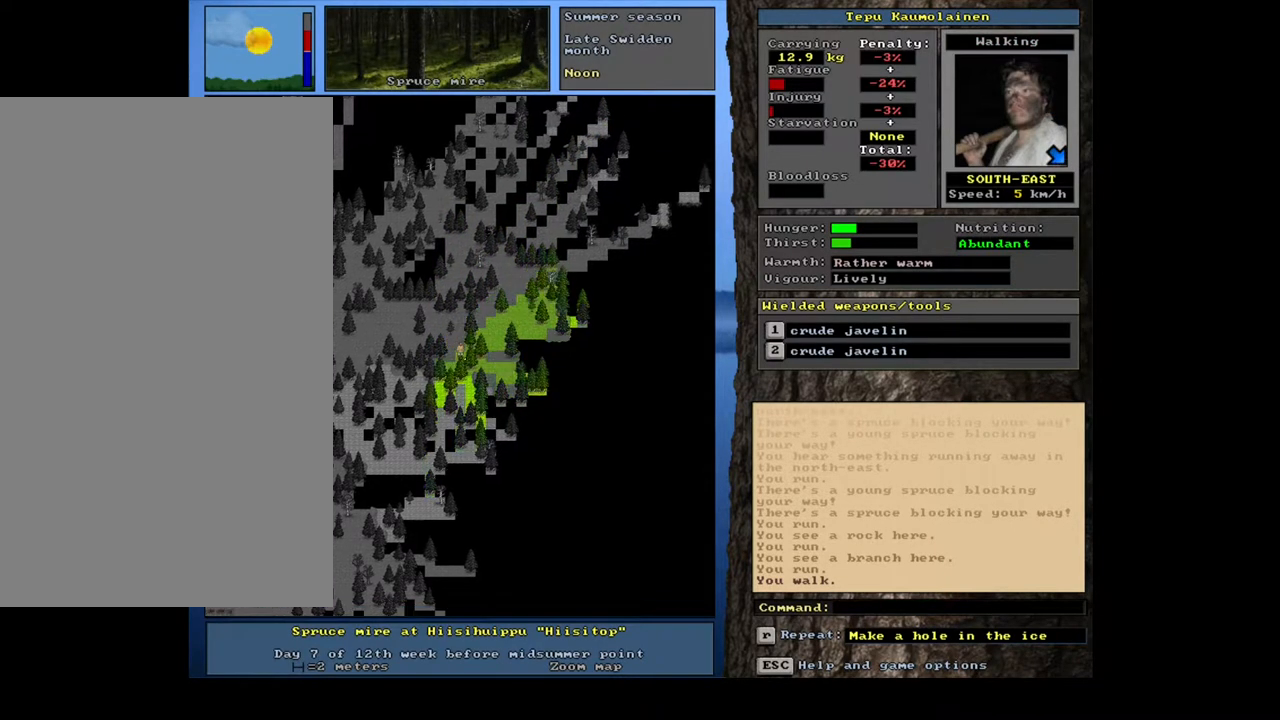
{"keys": ["ctrl_l", "num2"], "mouse": [], "events": [[267, "num1", "down"], [433, "num1", "up"], [483, "num2", "down"]]}
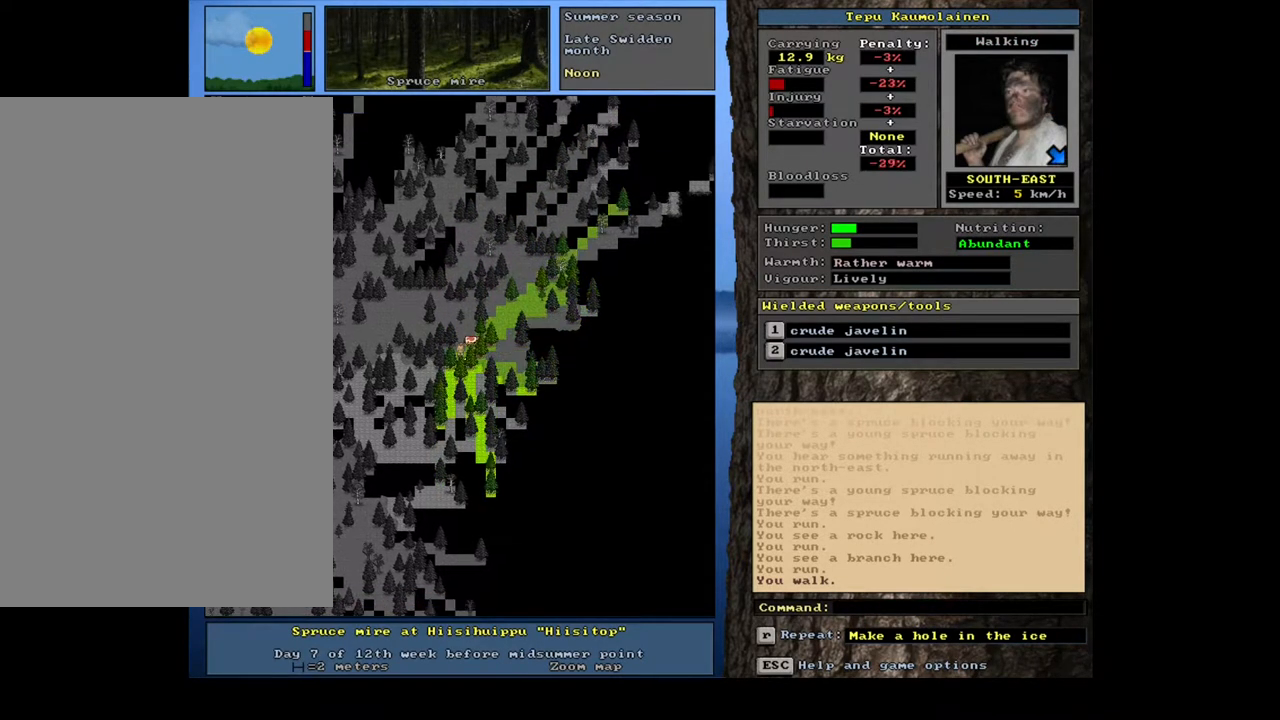
{"keys": ["ctrl_l"], "mouse": [], "events": [[50, "num2", "up"], [150, "num3", "down"], [317, "num3", "up"]]}
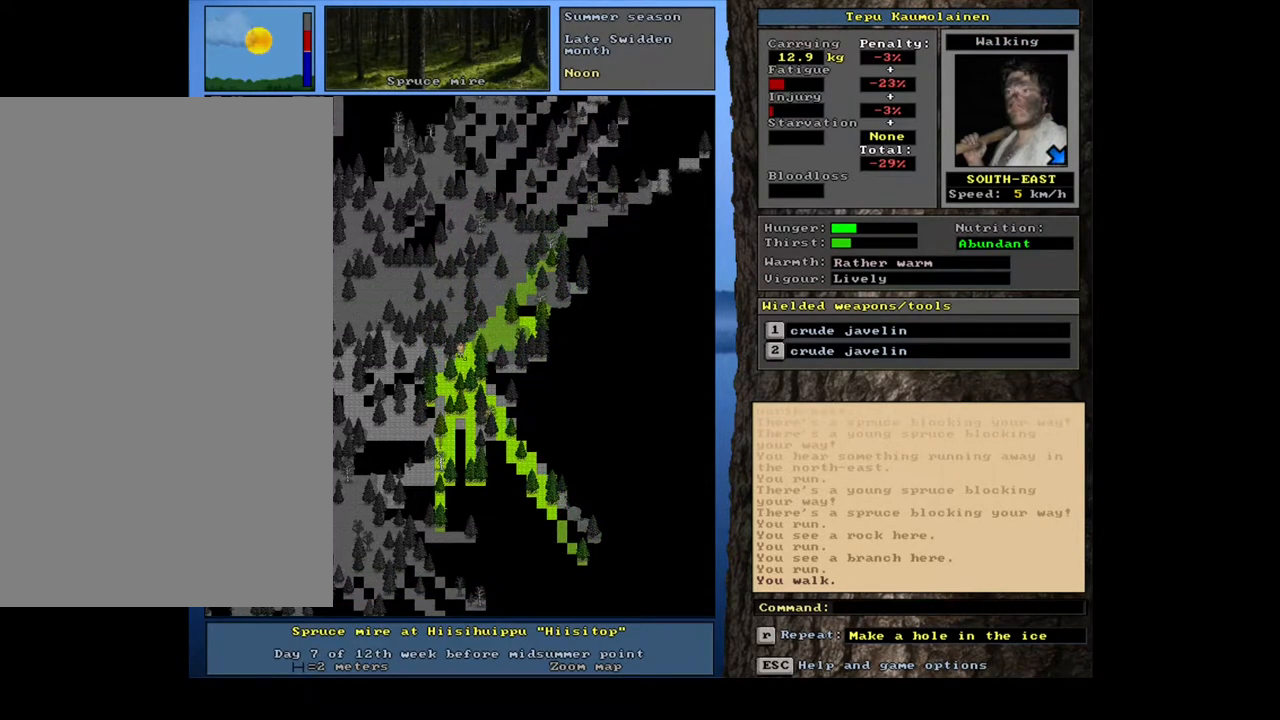
{"keys": ["ctrl_l", "num2"], "mouse": [], "events": [[100, "num2", "down"], [217, "num2", "up"], [300, "num1", "down"], [417, "num1", "up"], [450, "num2", "down"]]}
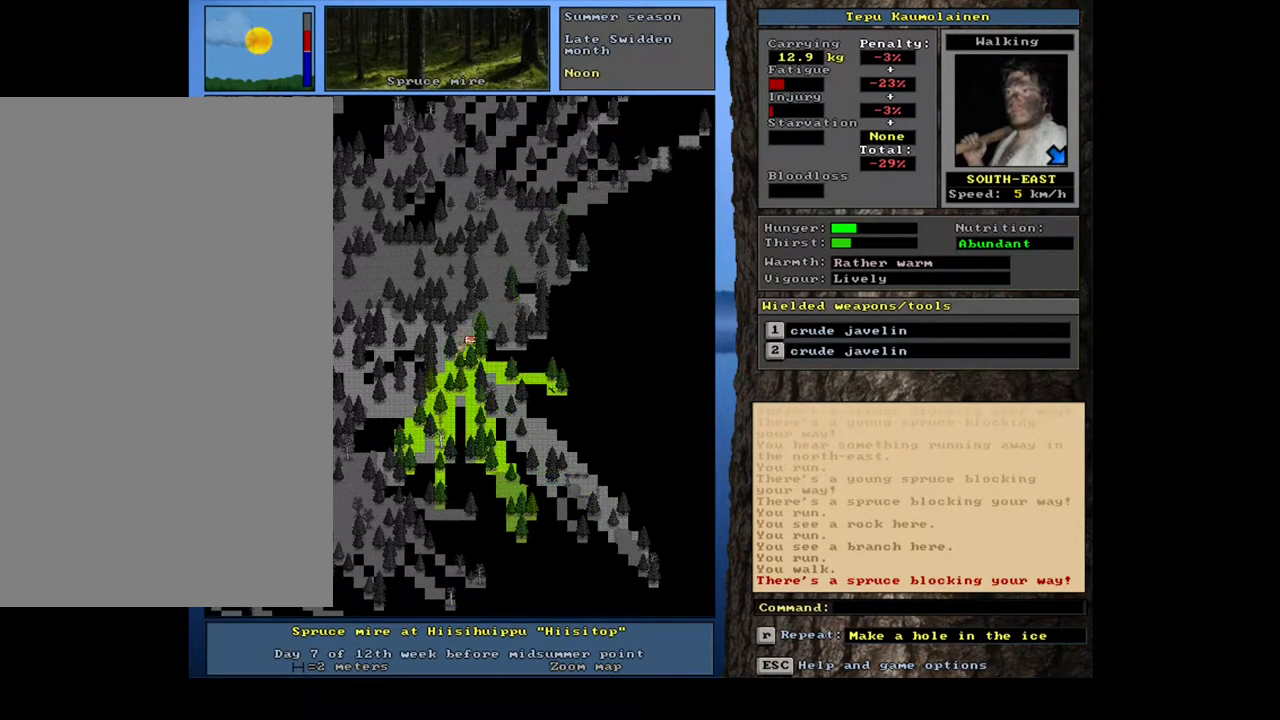
{"keys": ["ctrl_l"], "mouse": [], "events": [[67, "num1", "down"], [83, "num2", "up"], [133, "num1", "up"]]}
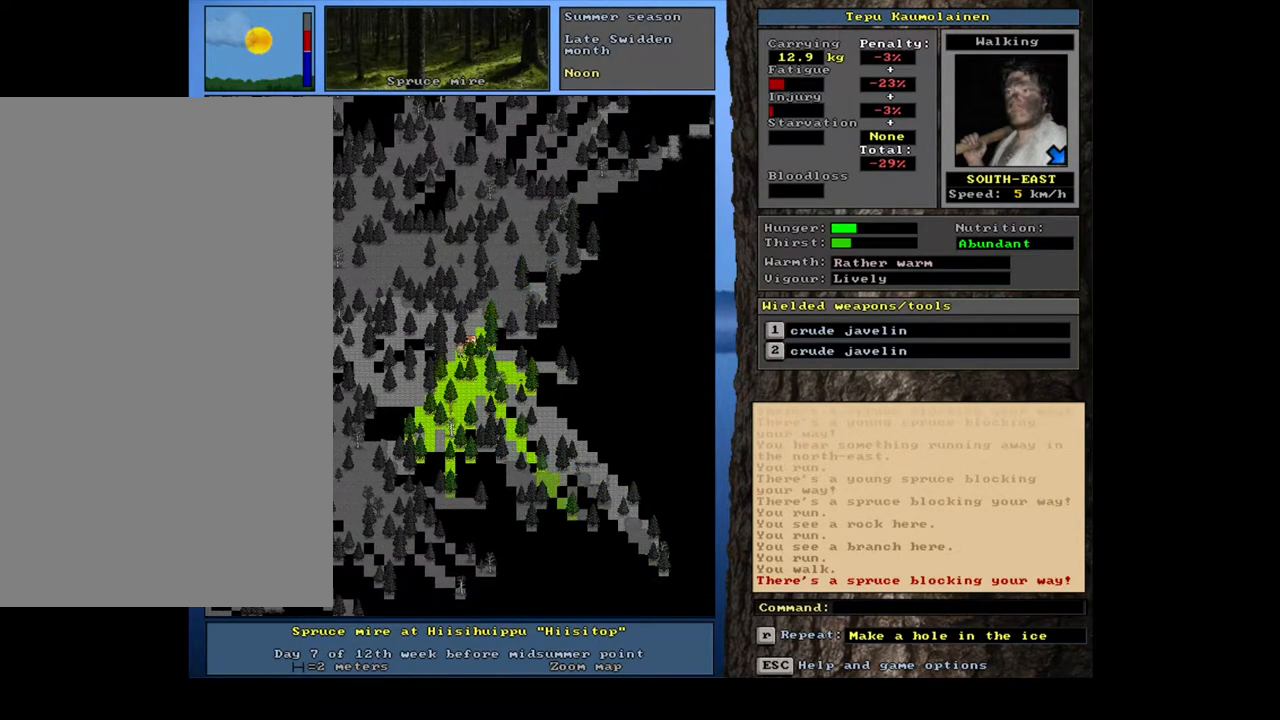
{"keys": ["ctrl_l", "num3"], "mouse": [], "events": [[250, "num2", "down"], [333, "num1", "down"], [367, "num1", "up"], [367, "num2", "up"], [500, "num3", "down"]]}
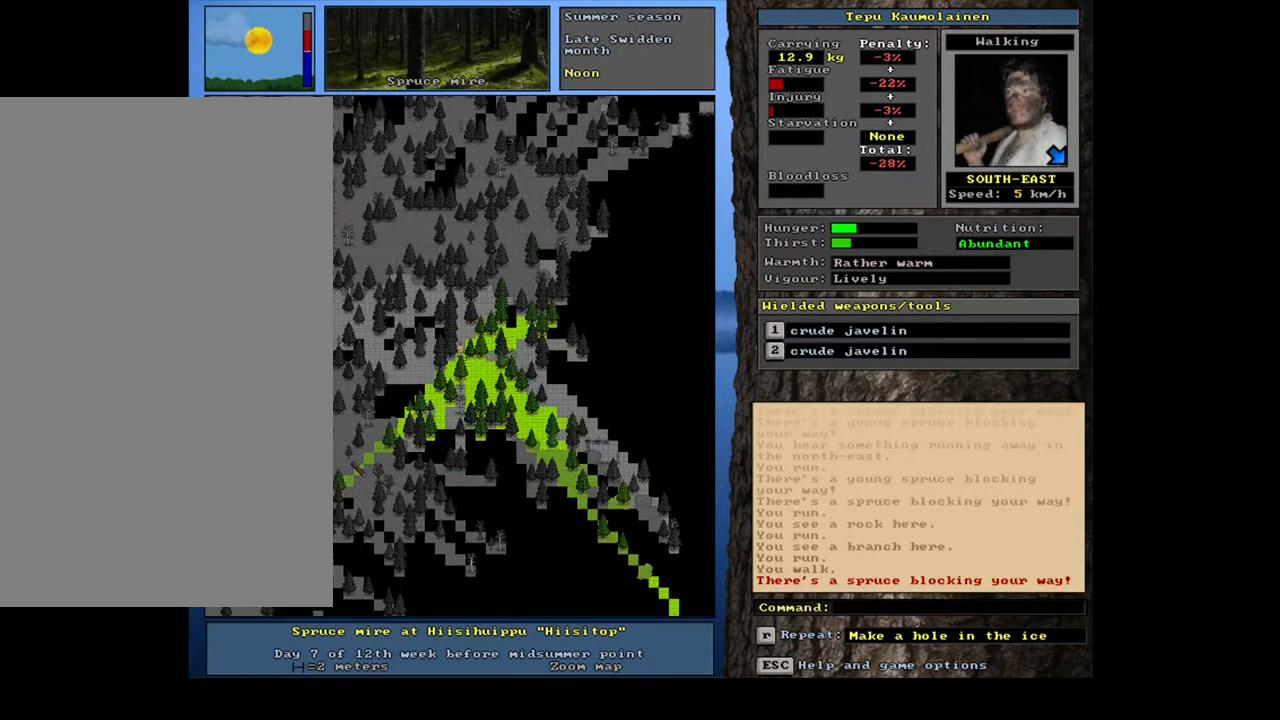
{"keys": ["ctrl_l", "num1", "num2"], "mouse": [], "events": [[117, "num3", "up"], [400, "num2", "down"], [450, "num1", "down"]]}
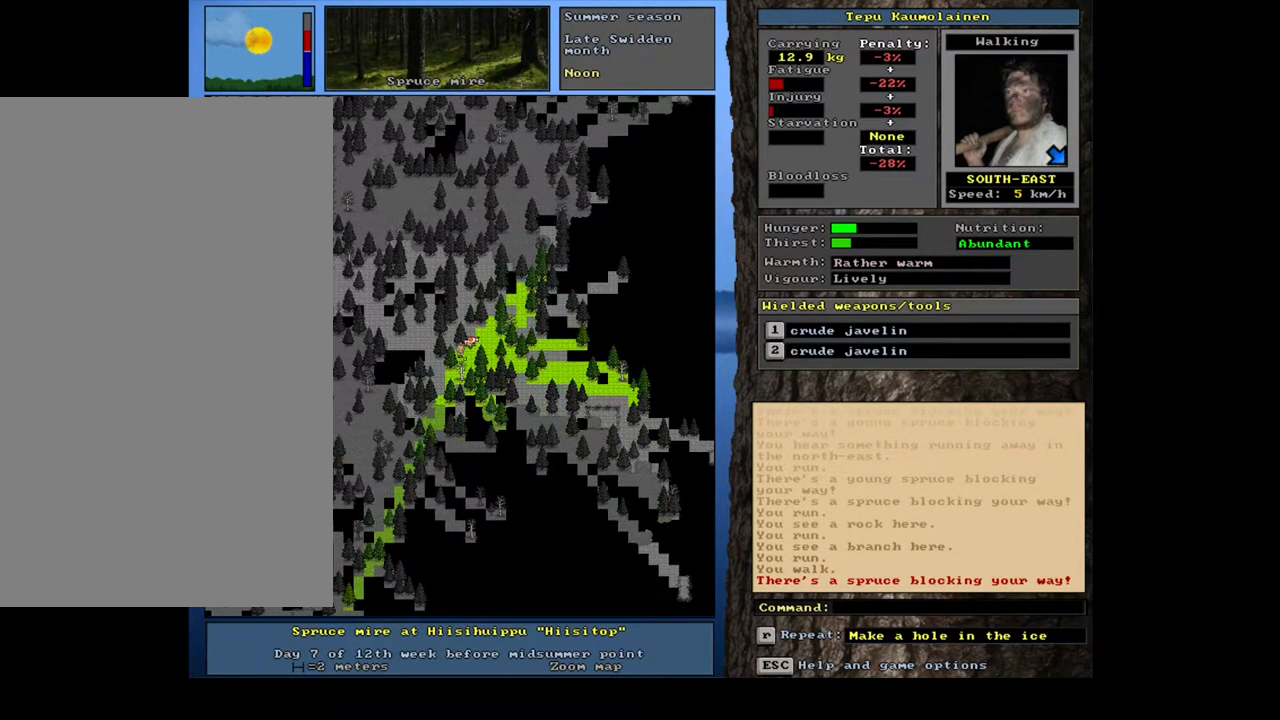
{"keys": [], "mouse": [], "events": [[33, "num2", "up"], [100, "num1", "up"], [450, "ctrl_l", "up"]]}
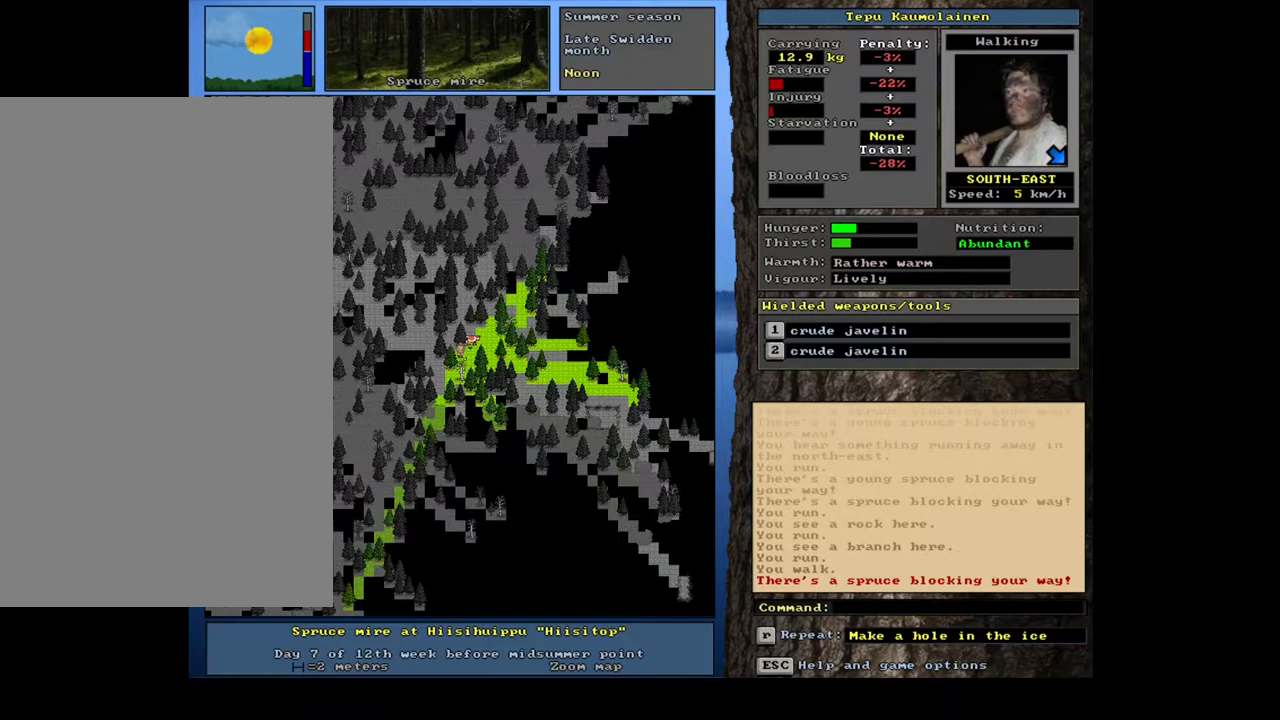
{"keys": ["ctrl_l"], "mouse": [], "events": [[50, "num3", "down"], [150, "num3", "up"], [217, "ctrl_l", "down"], [350, "num4", "down"], [467, "num4", "up"]]}
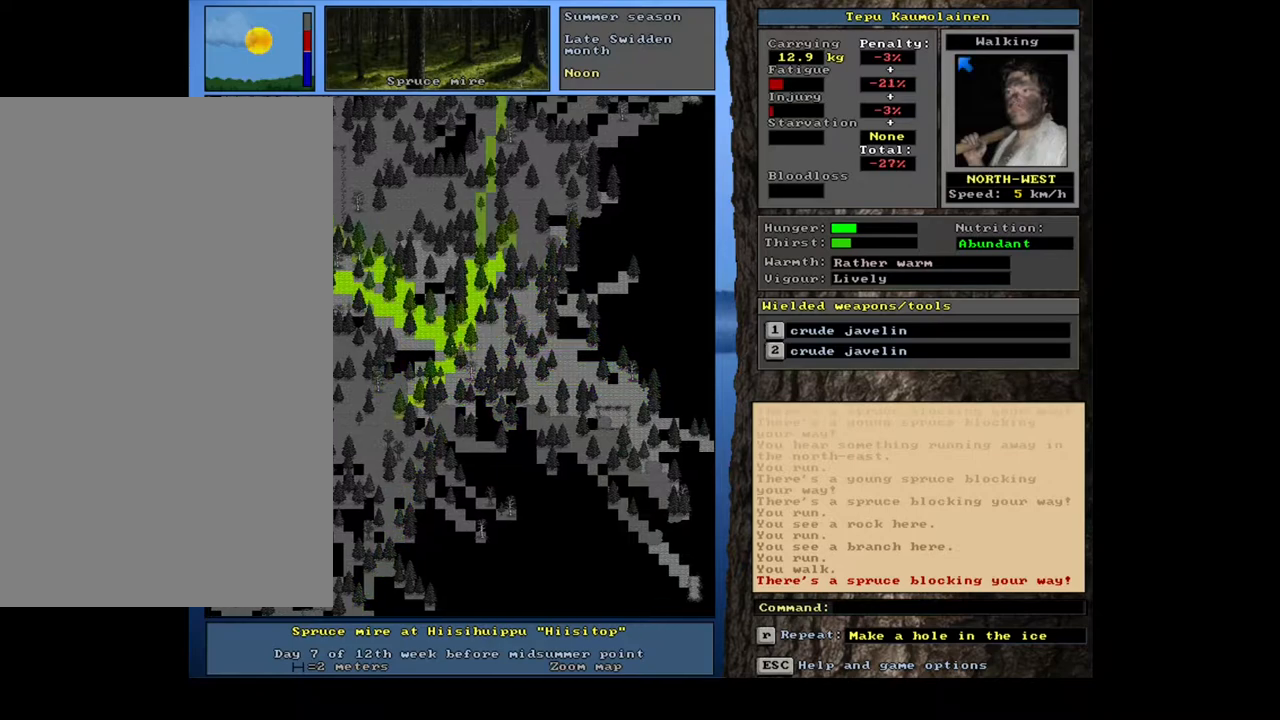
{"keys": ["ctrl_l", "num4"], "mouse": [], "events": [[133, "num7", "down"], [183, "num7", "up"], [417, "num4", "down"]]}
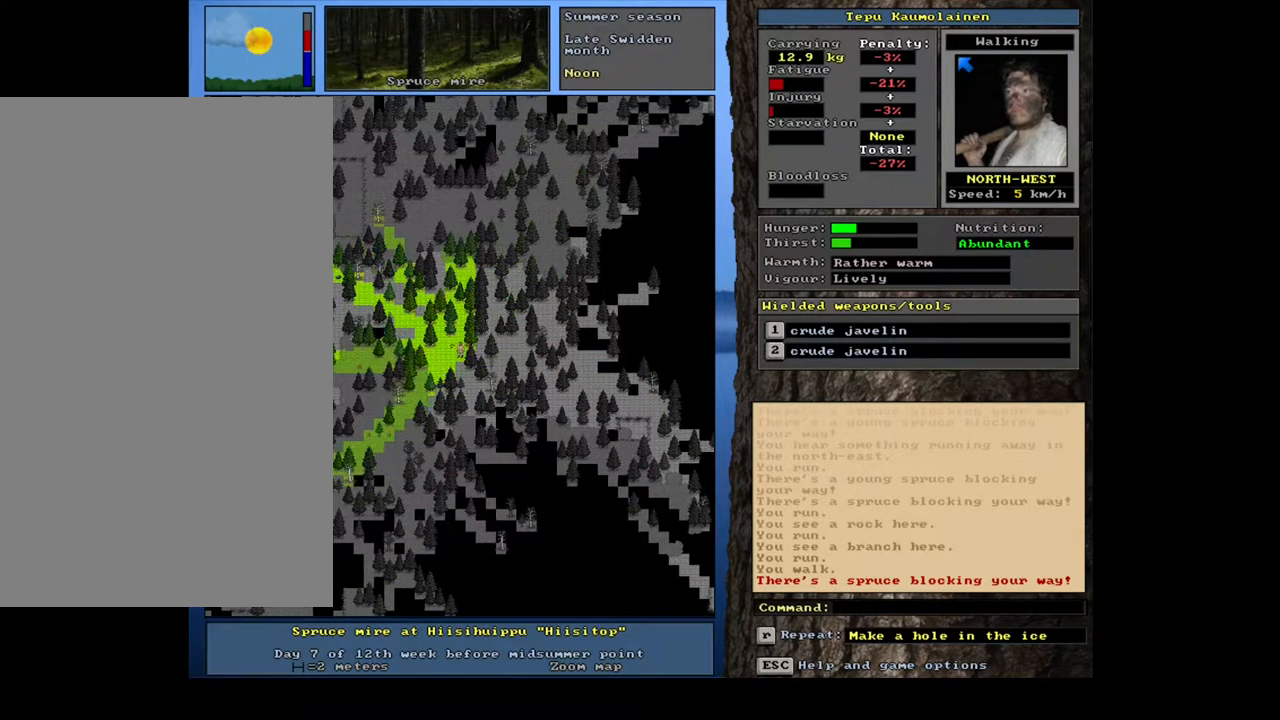
{"keys": ["num6"], "mouse": [], "events": [[67, "num4", "up"], [233, "ctrl_l", "up"], [317, "num6", "down"], [417, "num6", "up"], [483, "num6", "down"]]}